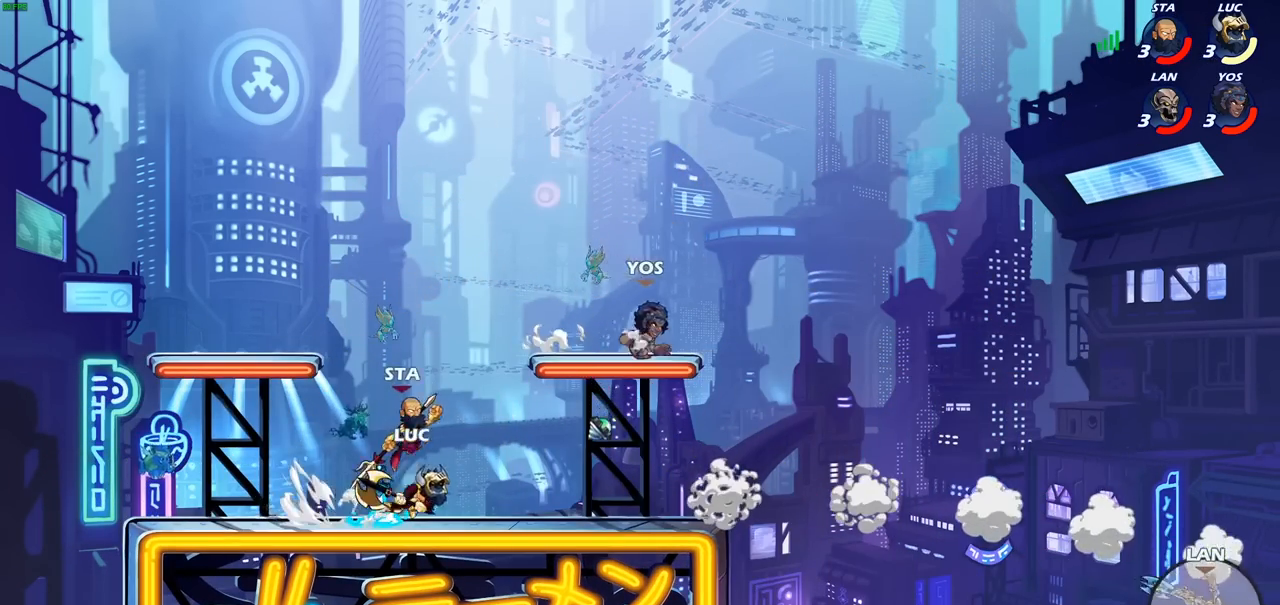
Gameplay with a controller (PlayStation layout); each line is a JSON object with the inputs held at the frame after it. "events" lists button and stick changes between this image and that frame as [ms after this image, input, new state], when the widget could be followed in between.
{"buttons": [], "left_stick": "center", "right_stick": "center", "events": [[17, "SQUARE", "down"], [17, "left_stick", "down"], [167, "SQUARE", "up"], [217, "left_stick", "center"]]}
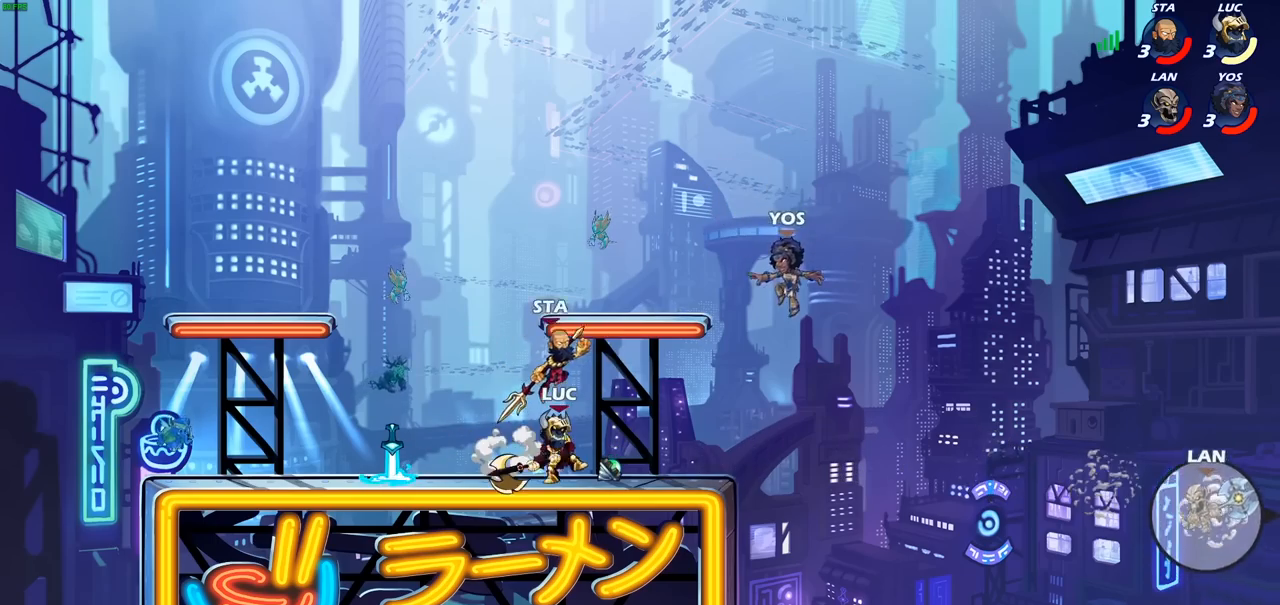
{"buttons": ["CROSS", "SQUARE"], "left_stick": "up-right", "right_stick": "center", "events": [[183, "CROSS", "down"], [183, "left_stick", "right"], [283, "CROSS", "up"], [300, "left_stick", "center"], [400, "CROSS", "down"], [483, "left_stick", "up-right"], [500, "SQUARE", "down"]]}
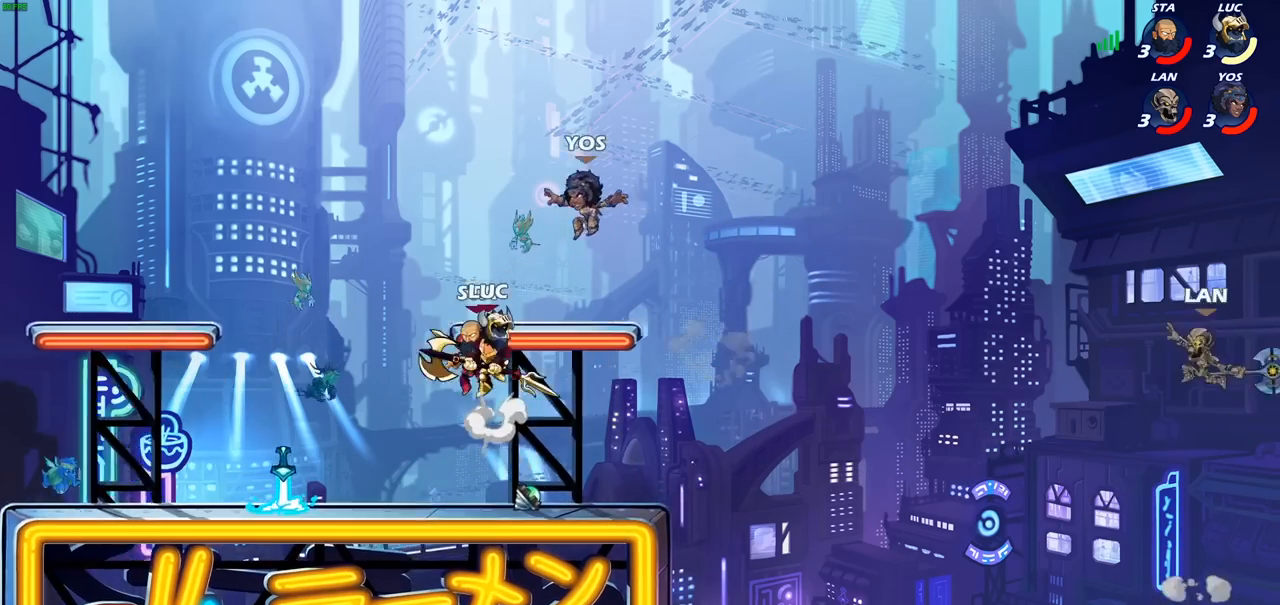
{"buttons": [], "left_stick": "left", "right_stick": "center", "events": [[17, "CROSS", "up"], [17, "right_stick", "down-left"], [33, "left_stick", "up-left"], [67, "SQUARE", "up"], [83, "right_stick", "center"], [100, "left_stick", "left"]]}
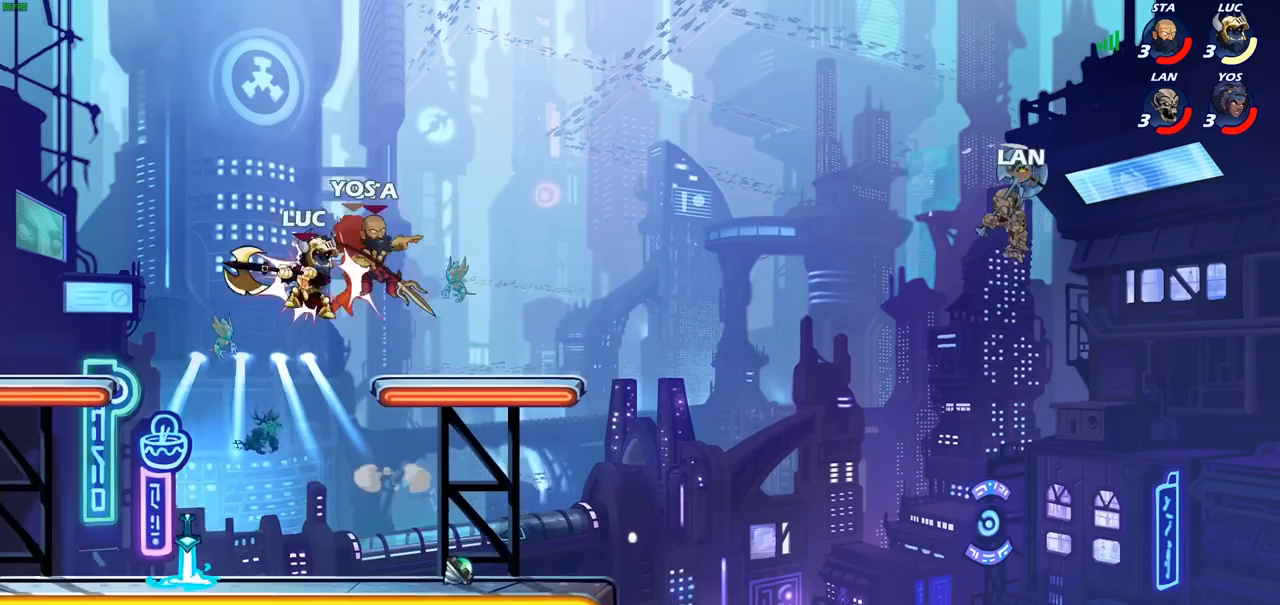
{"buttons": [], "left_stick": "right", "right_stick": "center", "events": [[83, "left_stick", "down-left"], [483, "left_stick", "right"]]}
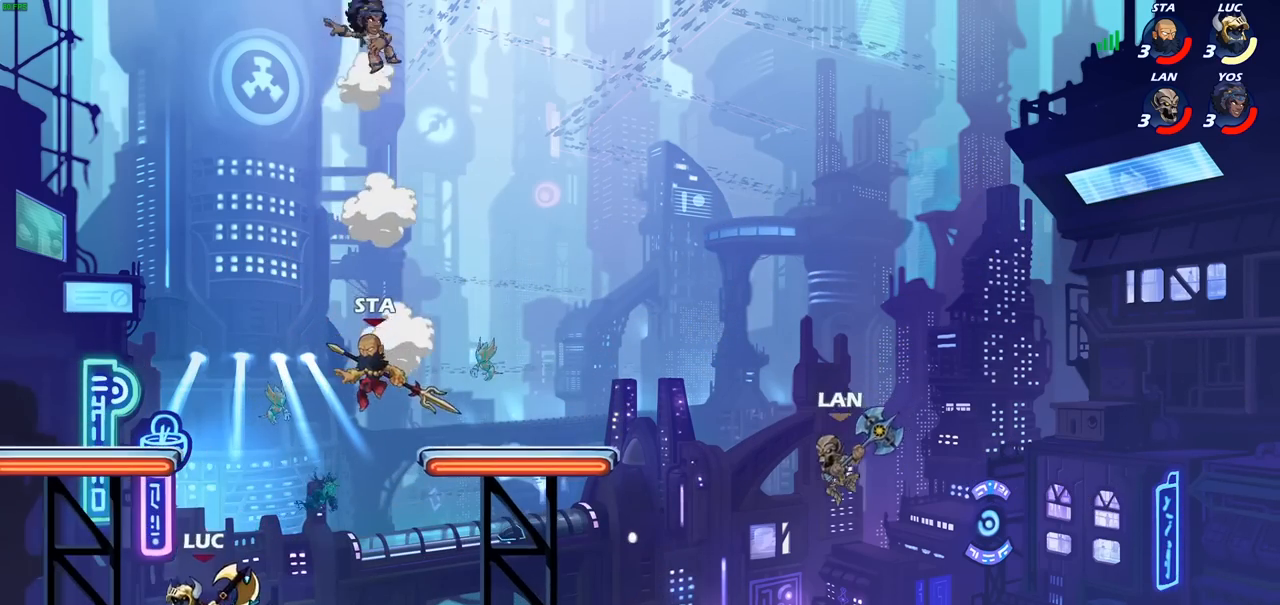
{"buttons": ["CIRCLE", "R2"], "left_stick": "down", "right_stick": "center", "events": [[33, "CROSS", "down"], [217, "CROSS", "up"], [450, "left_stick", "down"], [483, "R2", "down"], [500, "CIRCLE", "down"]]}
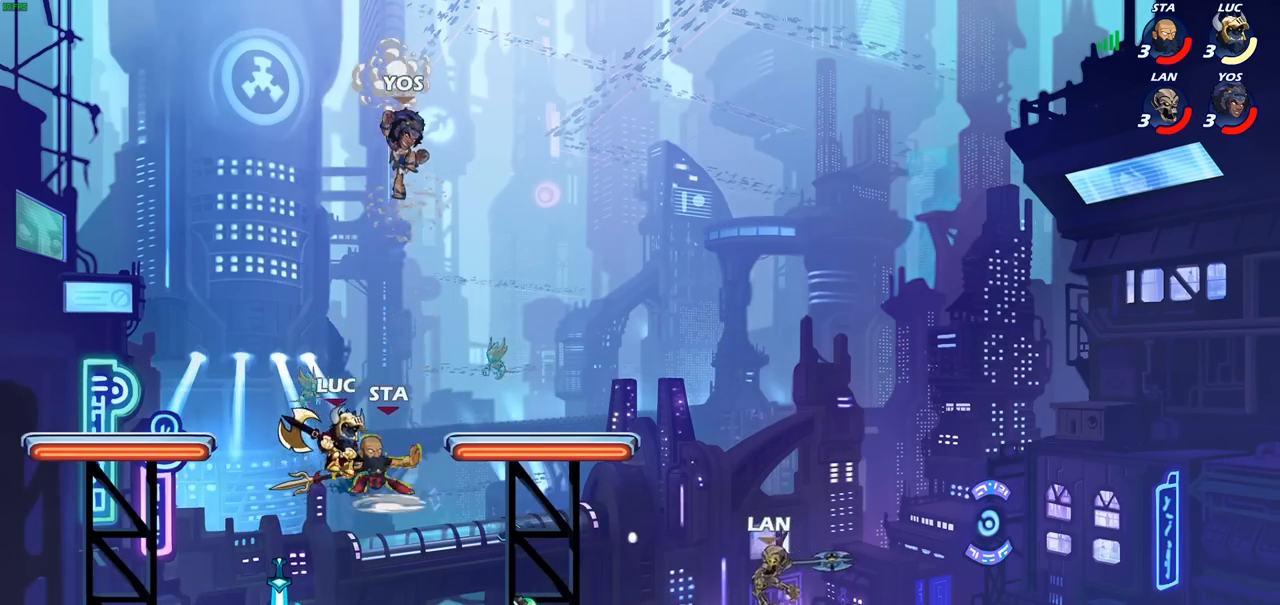
{"buttons": [], "left_stick": "center", "right_stick": "center", "events": [[67, "left_stick", "down-left"], [100, "R2", "up"], [117, "CIRCLE", "up"], [217, "left_stick", "center"]]}
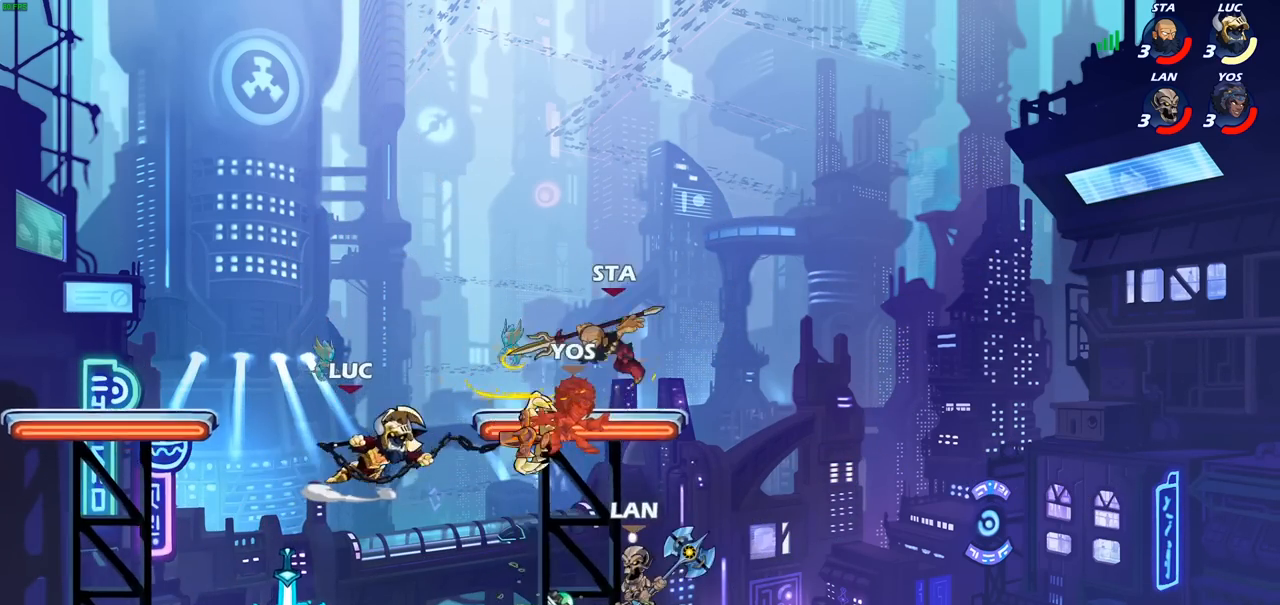
{"buttons": [], "left_stick": "center", "right_stick": "center", "events": []}
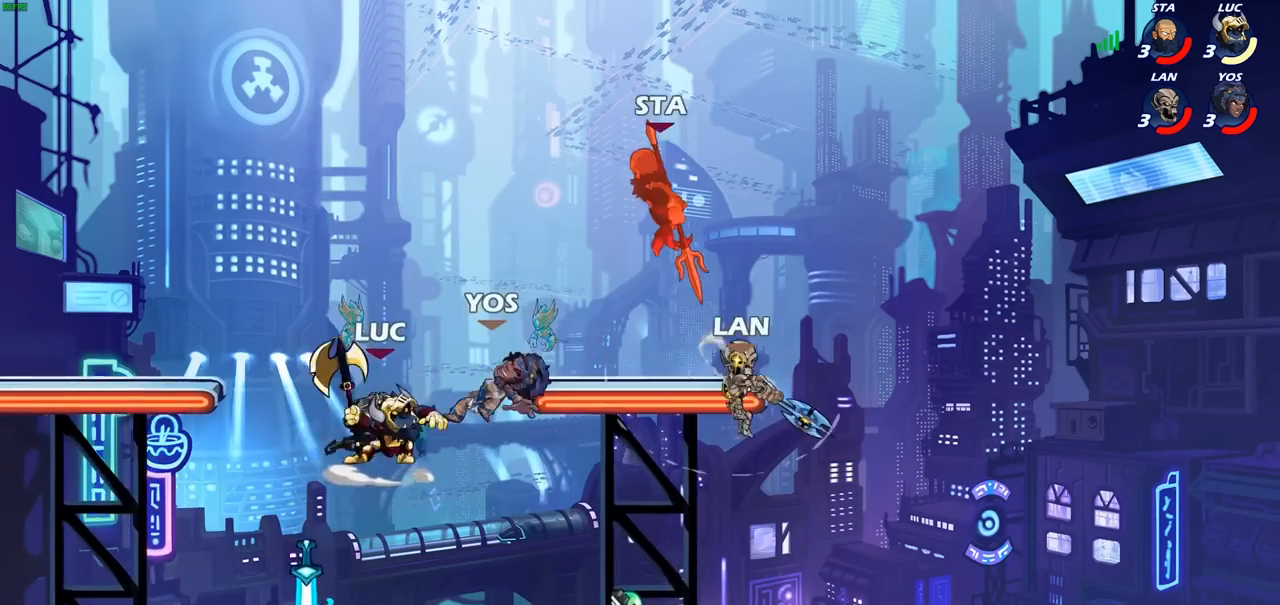
{"buttons": [], "left_stick": "center", "right_stick": "center", "events": []}
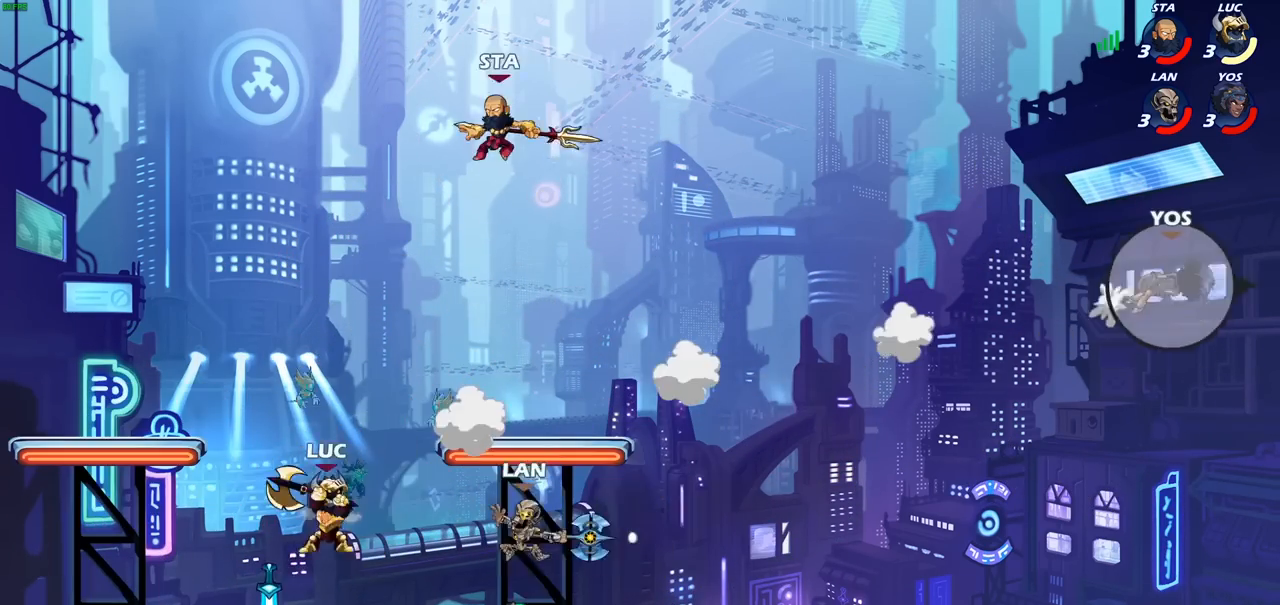
{"buttons": [], "left_stick": "right", "right_stick": "center", "events": [[67, "CROSS", "down"], [83, "left_stick", "left"], [233, "CROSS", "up"], [450, "left_stick", "right"]]}
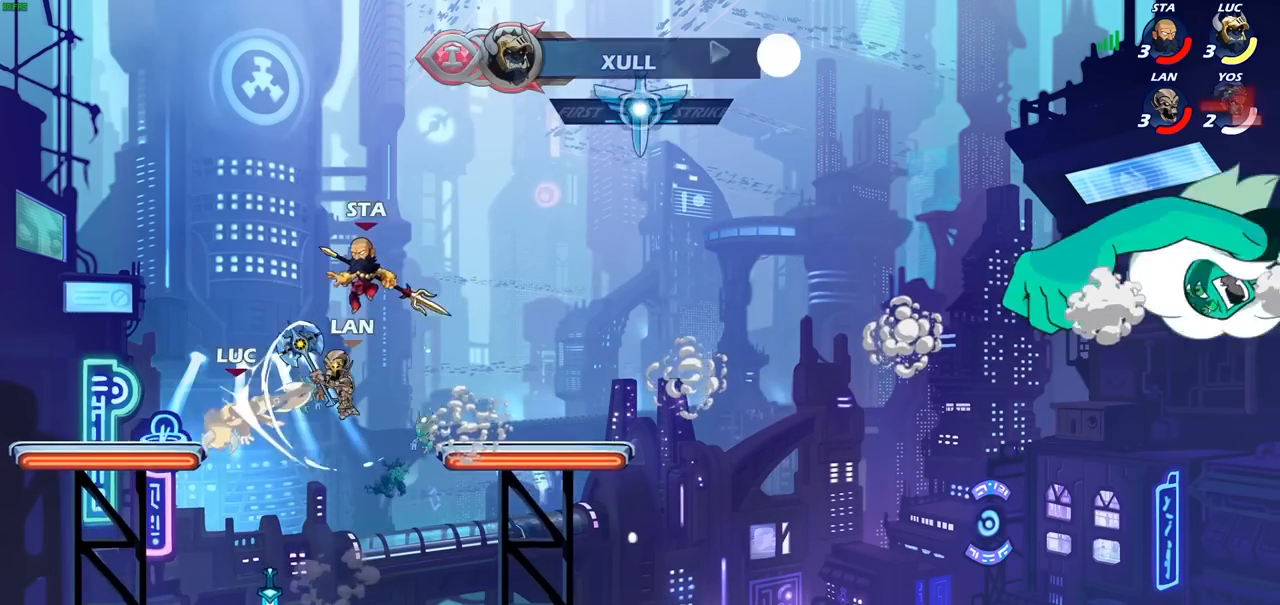
{"buttons": [], "left_stick": "left", "right_stick": "center", "events": [[67, "left_stick", "up"], [183, "left_stick", "center"], [233, "left_stick", "right"], [333, "left_stick", "down-left"], [467, "left_stick", "left"]]}
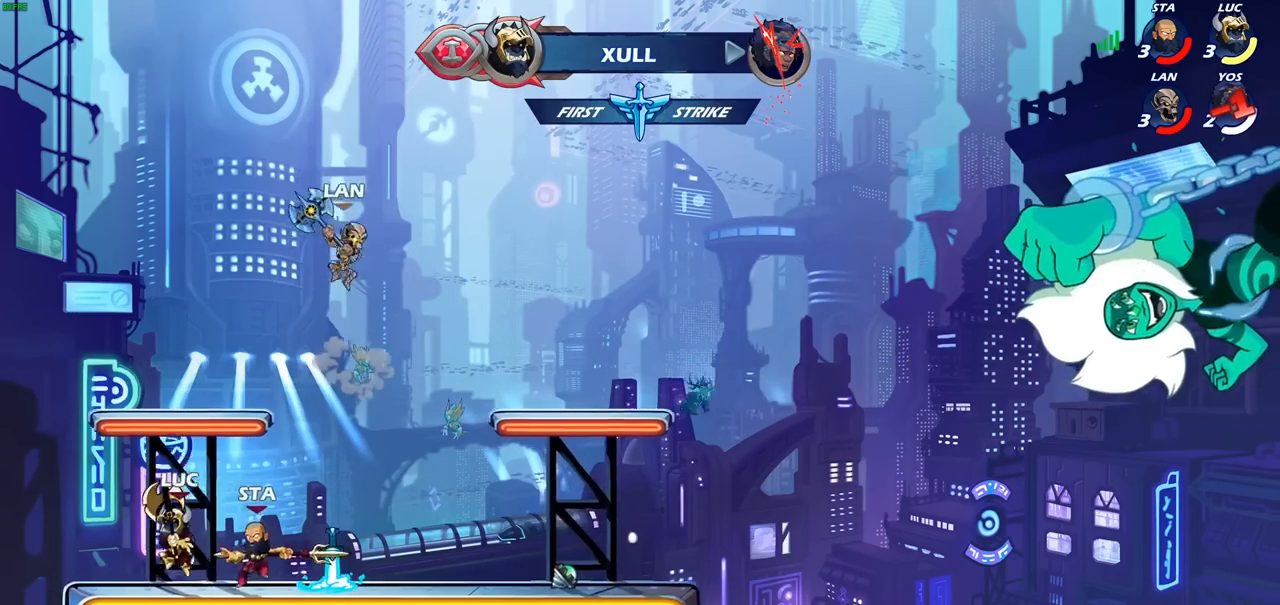
{"buttons": [], "left_stick": "down", "right_stick": "center", "events": [[33, "left_stick", "up-left"], [100, "left_stick", "up-right"], [167, "left_stick", "right"], [300, "left_stick", "down"], [400, "CIRCLE", "down"], [483, "CIRCLE", "up"]]}
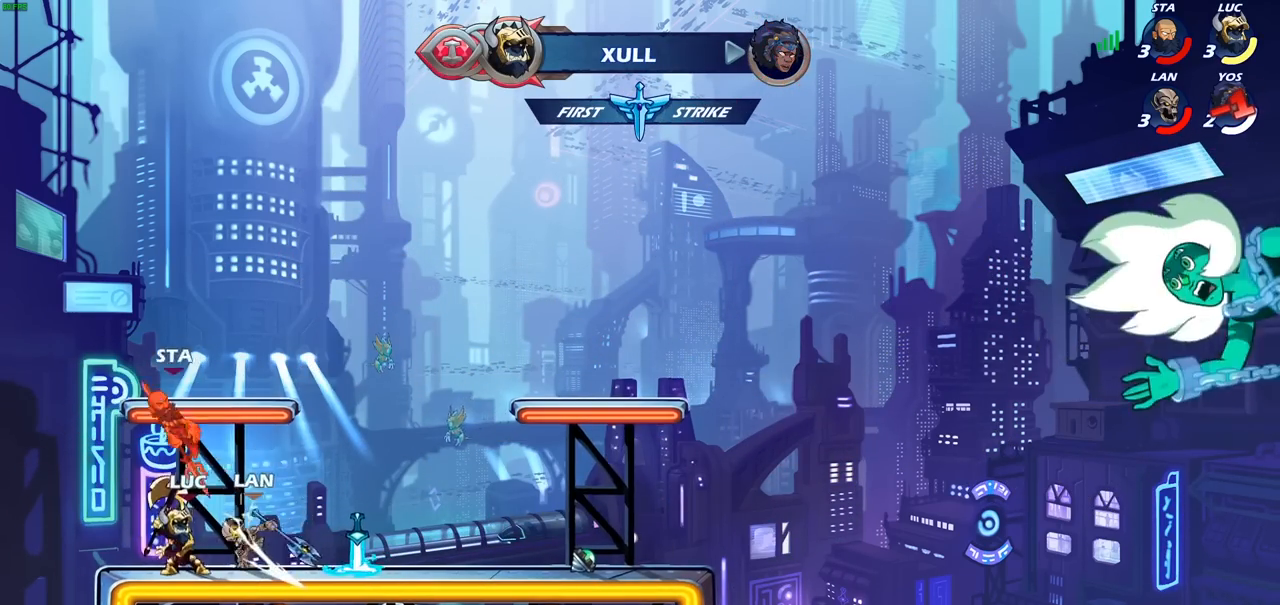
{"buttons": [], "left_stick": "center", "right_stick": "center", "events": [[67, "left_stick", "center"]]}
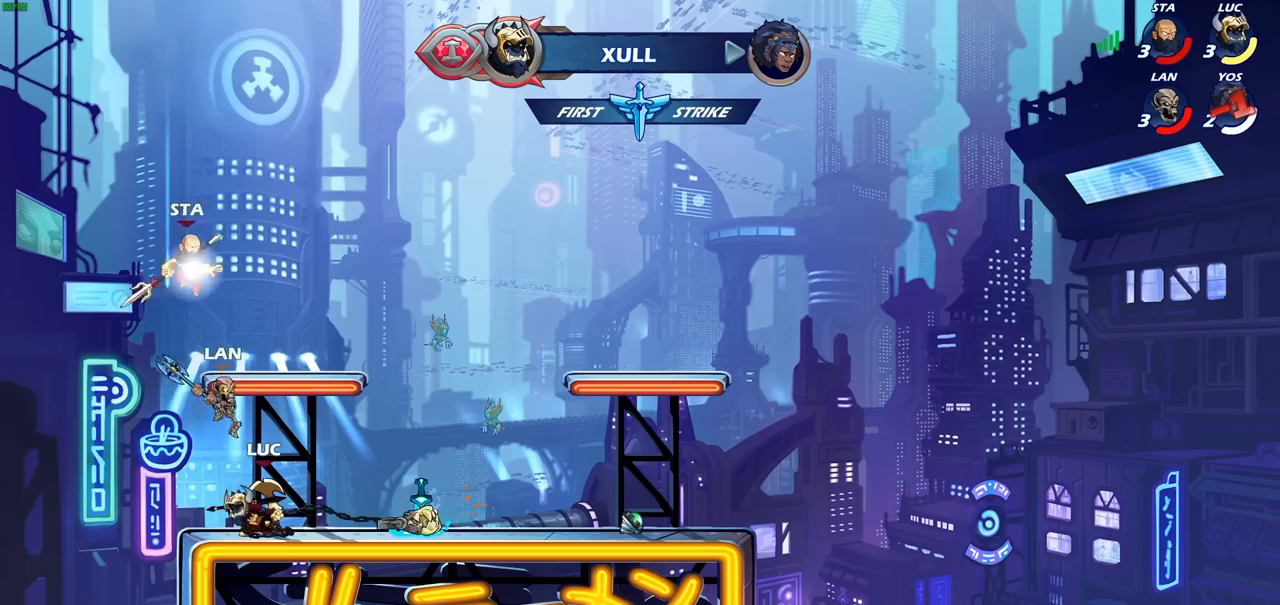
{"buttons": ["SQUARE"], "left_stick": "down", "right_stick": "center", "events": [[433, "left_stick", "down"], [450, "SQUARE", "down"]]}
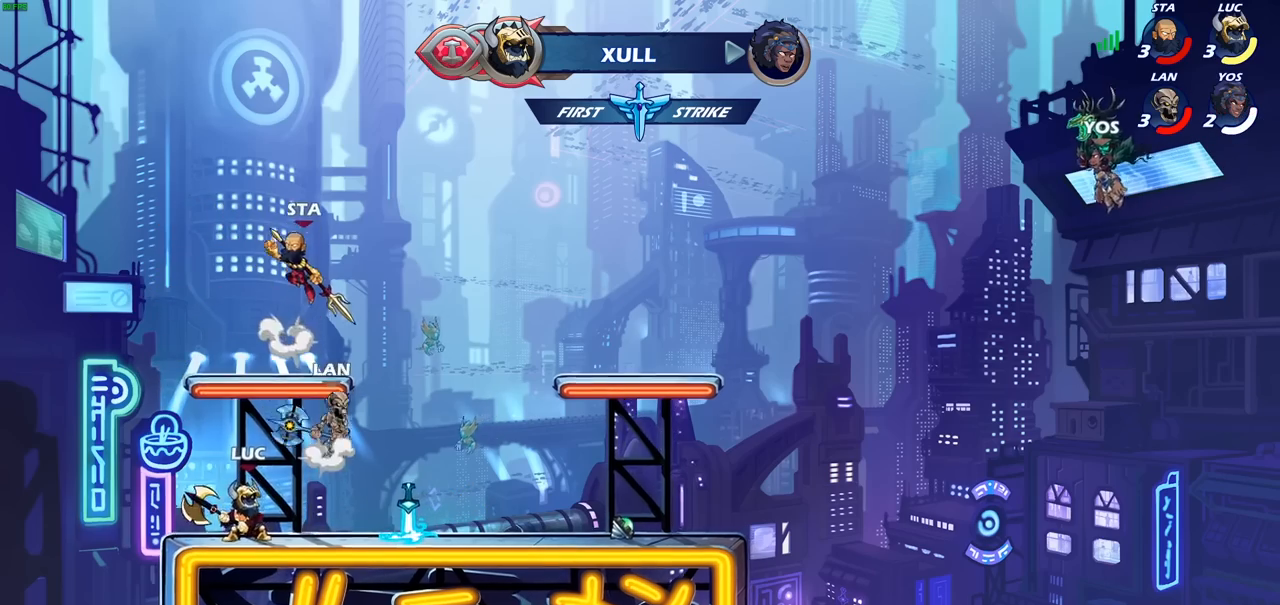
{"buttons": [], "left_stick": "left", "right_stick": "center", "events": [[50, "SQUARE", "up"], [100, "left_stick", "center"], [500, "left_stick", "left"]]}
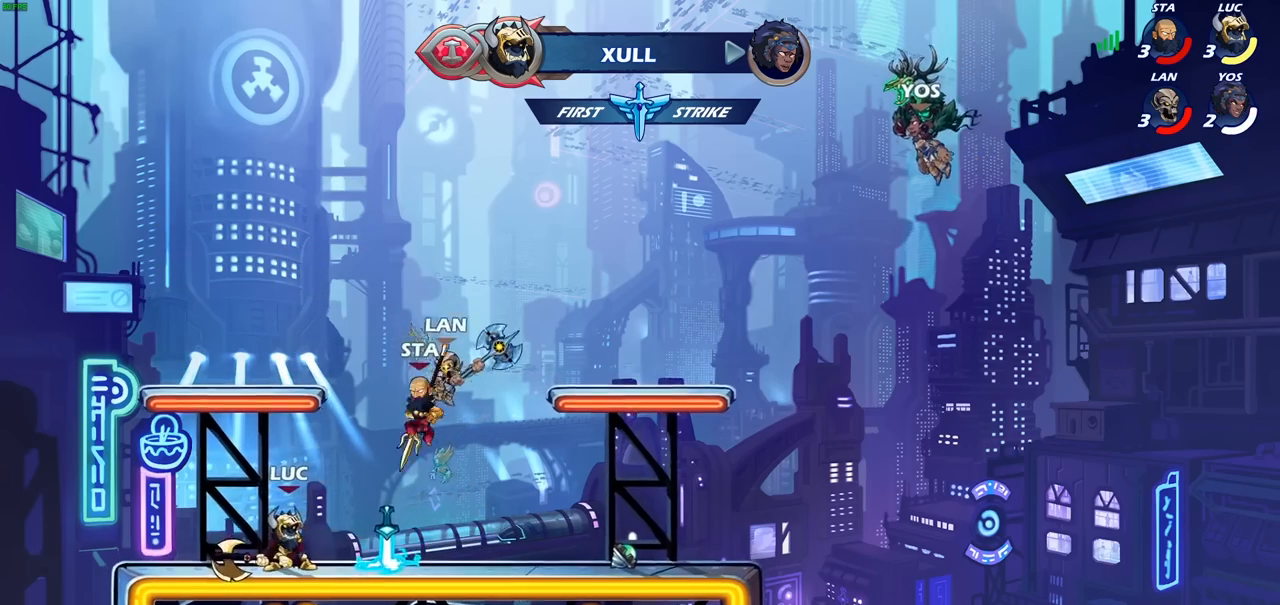
{"buttons": [], "left_stick": "center", "right_stick": "center", "events": [[17, "L1", "down"], [67, "L1", "up"], [250, "left_stick", "up-right"], [300, "left_stick", "down-right"], [317, "CIRCLE", "down"], [383, "CIRCLE", "up"], [417, "left_stick", "center"]]}
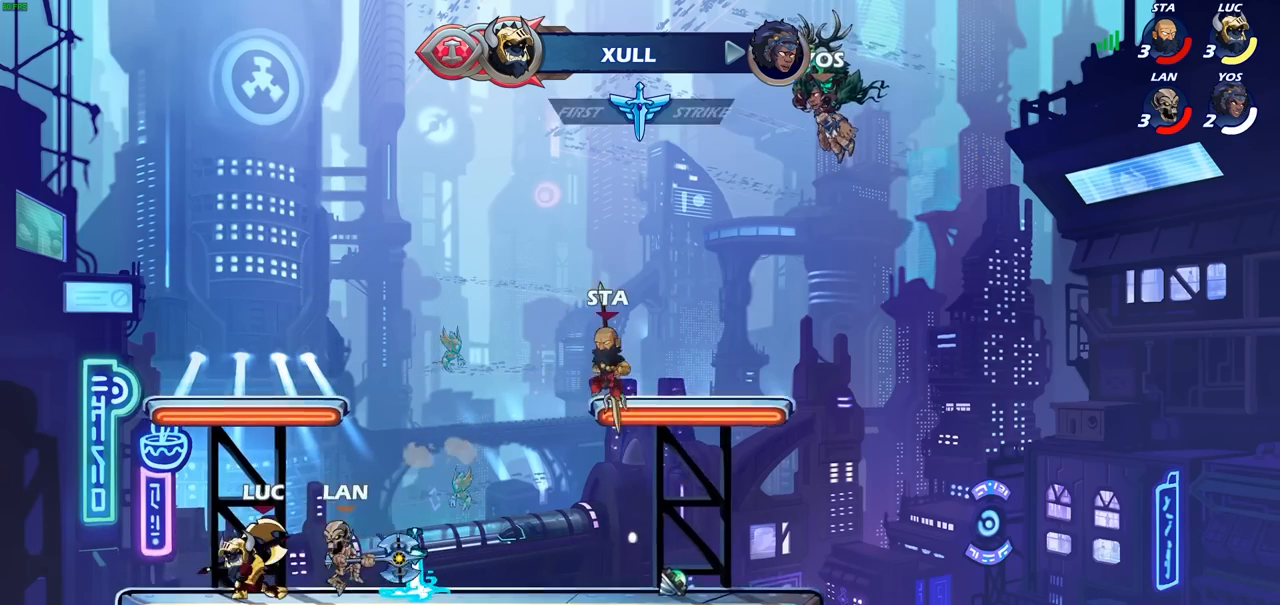
{"buttons": [], "left_stick": "center", "right_stick": "center", "events": []}
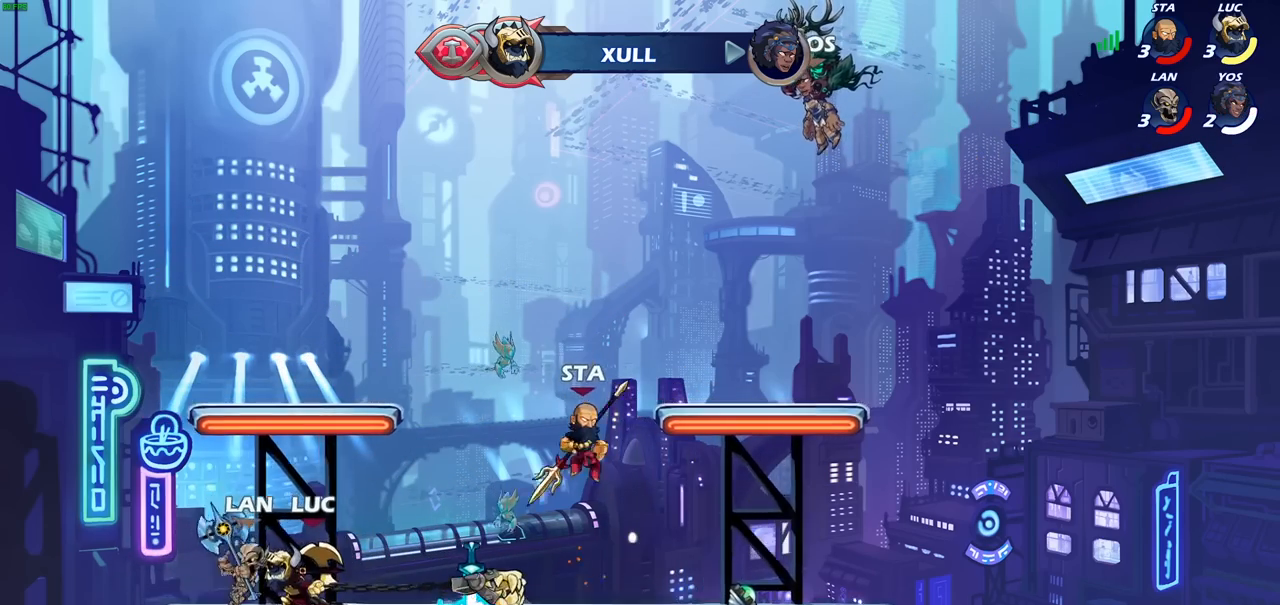
{"buttons": ["R2"], "left_stick": "left", "right_stick": "center", "events": [[350, "left_stick", "left"], [450, "R2", "down"]]}
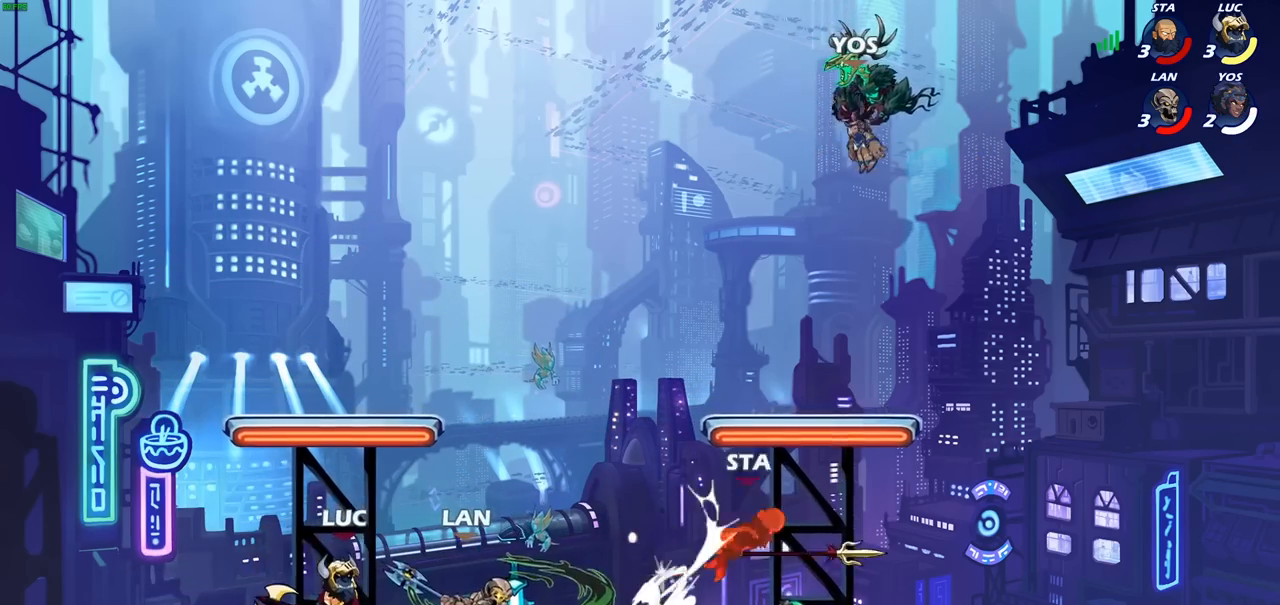
{"buttons": [], "left_stick": "center", "right_stick": "center", "events": [[50, "left_stick", "right"], [117, "R2", "up"], [317, "left_stick", "down"], [333, "CIRCLE", "down"], [433, "CIRCLE", "up"], [433, "left_stick", "center"]]}
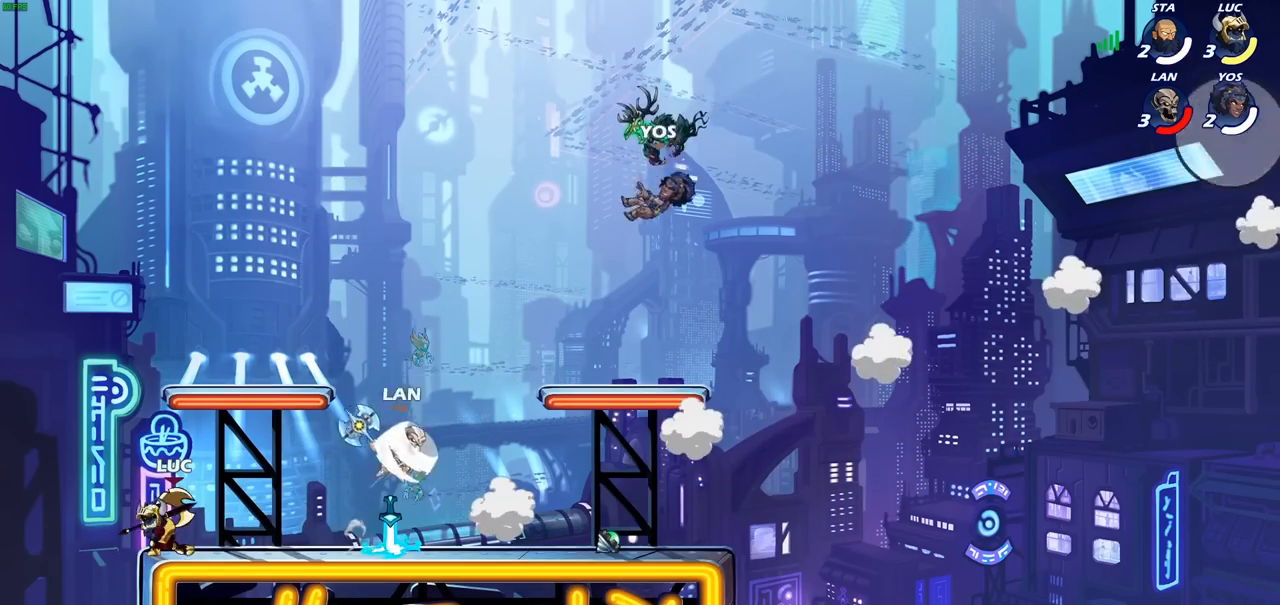
{"buttons": [], "left_stick": "center", "right_stick": "center", "events": []}
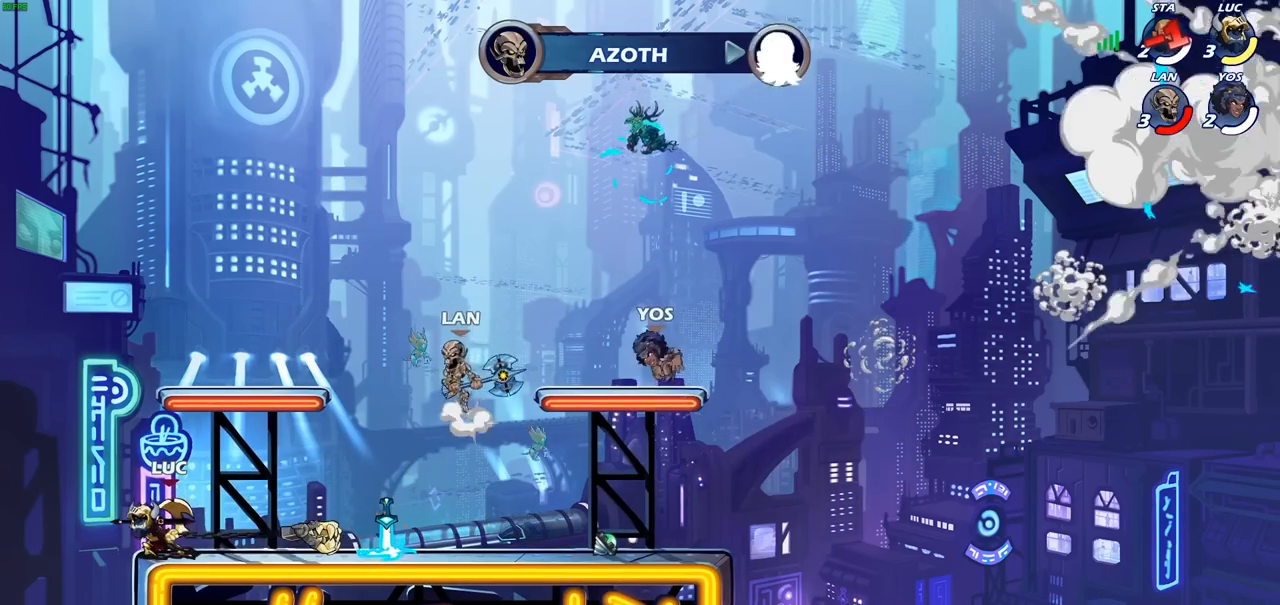
{"buttons": ["SQUARE"], "left_stick": "down", "right_stick": "center", "events": [[483, "SQUARE", "down"], [483, "left_stick", "down"]]}
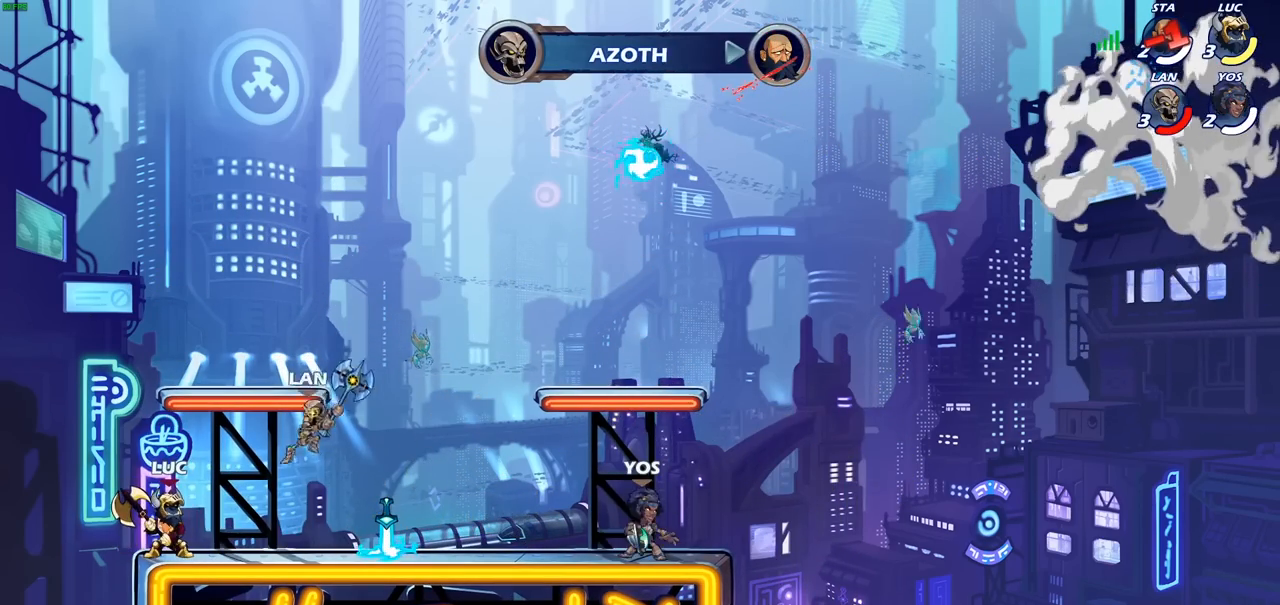
{"buttons": [], "left_stick": "center", "right_stick": "center", "events": [[67, "SQUARE", "up"], [150, "left_stick", "center"]]}
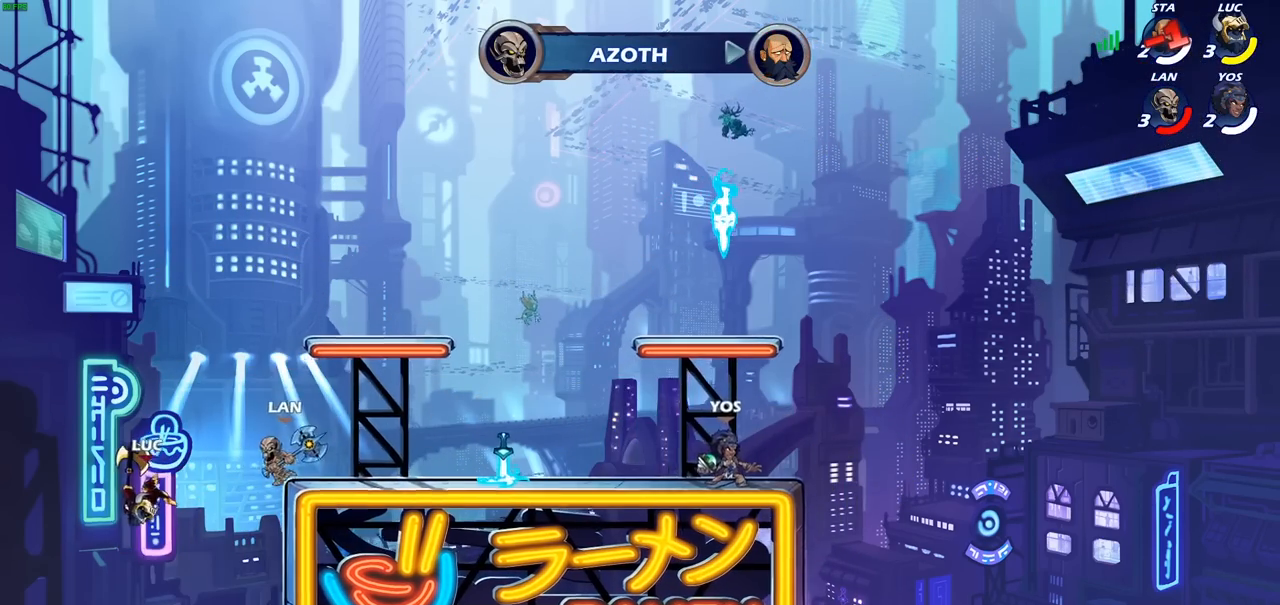
{"buttons": ["CIRCLE", "R2"], "left_stick": "down", "right_stick": "center", "events": [[133, "R2", "down"], [317, "left_stick", "down"], [450, "CIRCLE", "down"]]}
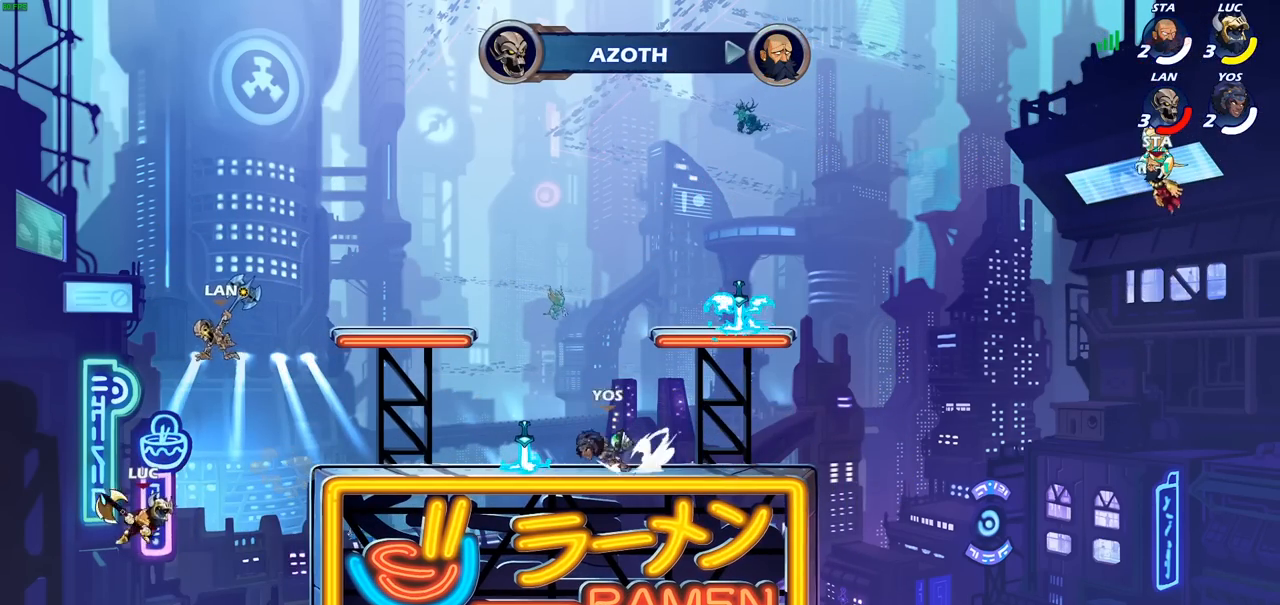
{"buttons": ["R2"], "left_stick": "center", "right_stick": "center", "events": [[33, "left_stick", "down-left"], [500, "CIRCLE", "up"], [500, "left_stick", "center"]]}
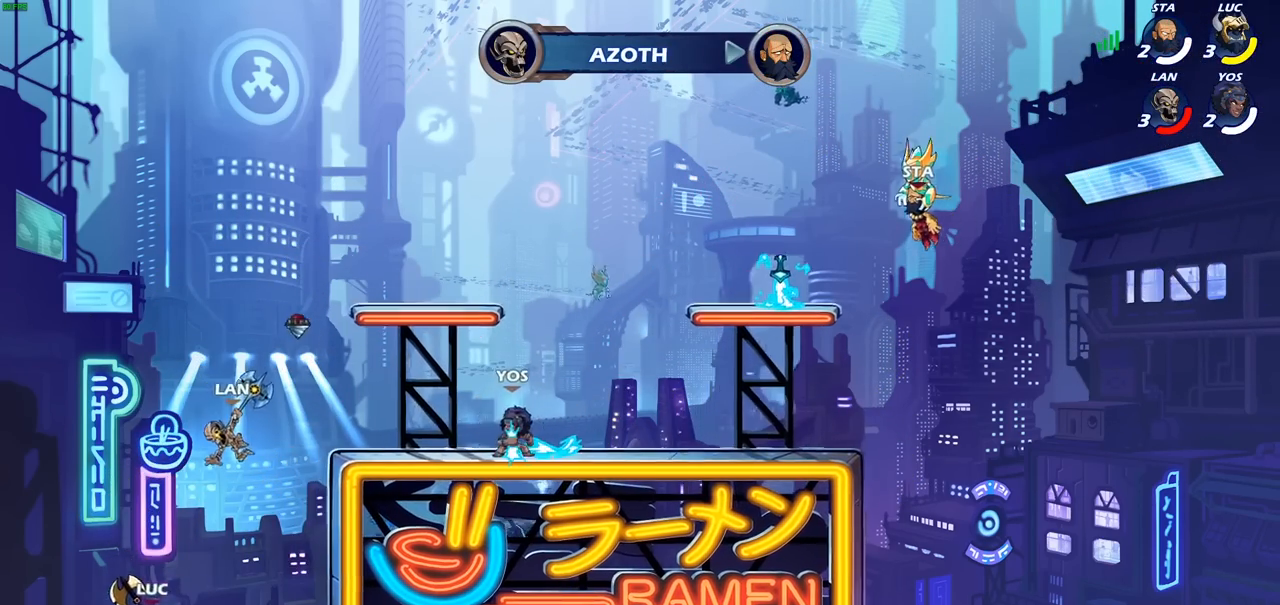
{"buttons": [], "left_stick": "left", "right_stick": "center", "events": [[17, "R2", "up"], [417, "left_stick", "left"]]}
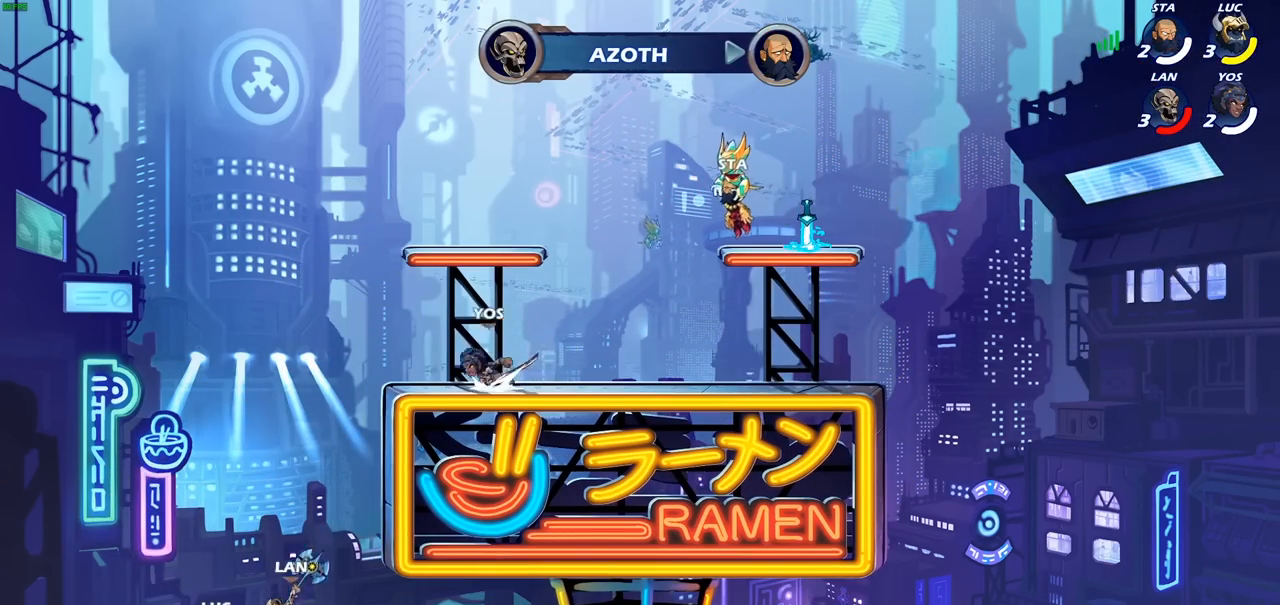
{"buttons": ["CROSS"], "left_stick": "up-right", "right_stick": "center", "events": [[67, "CROSS", "down"], [217, "CROSS", "up"], [300, "left_stick", "up-right"], [467, "CROSS", "down"]]}
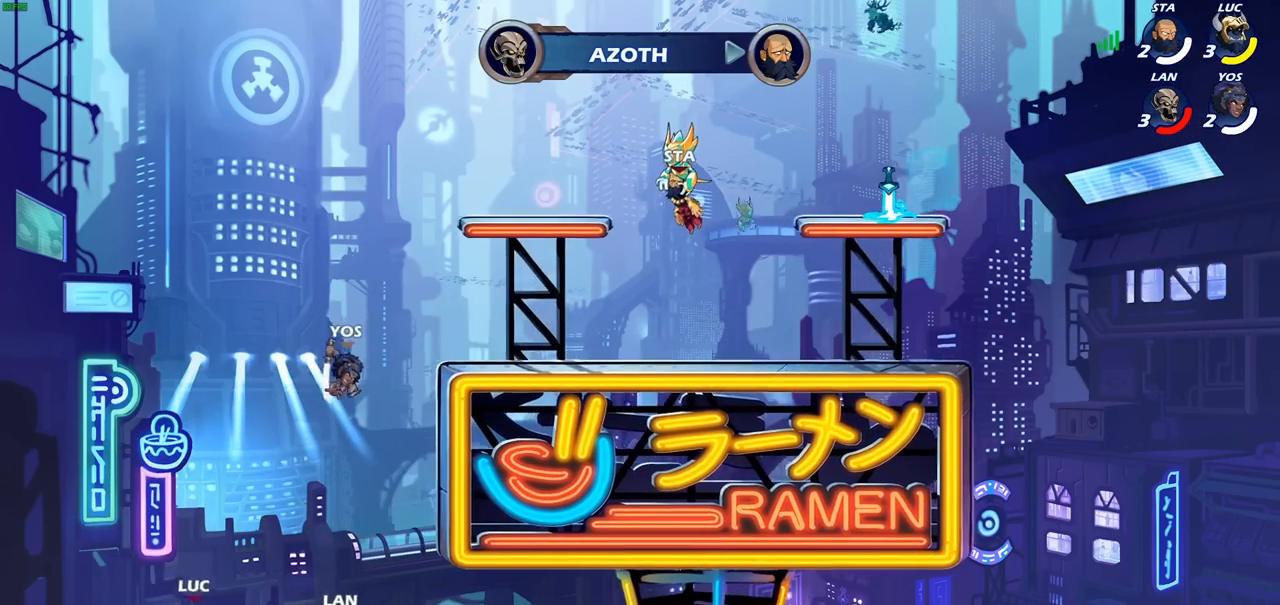
{"buttons": [], "left_stick": "up-right", "right_stick": "center", "events": [[150, "left_stick", "up-left"], [250, "CROSS", "up"], [317, "left_stick", "up-right"]]}
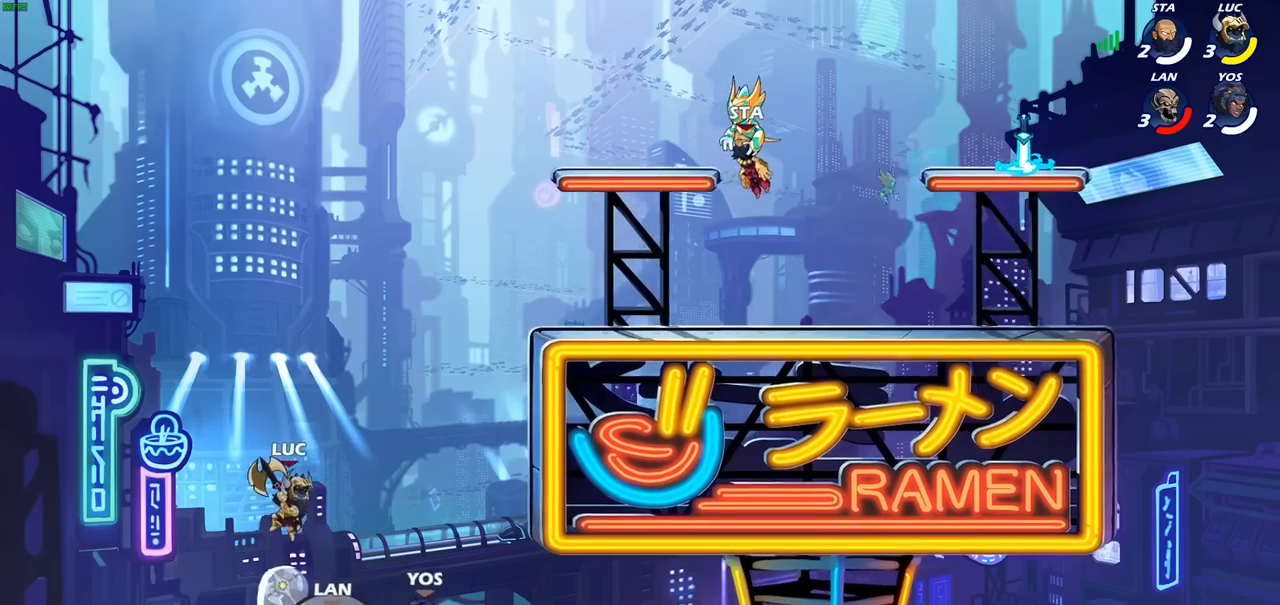
{"buttons": [], "left_stick": "up-right", "right_stick": "center", "events": [[233, "CIRCLE", "down"], [350, "CIRCLE", "up"]]}
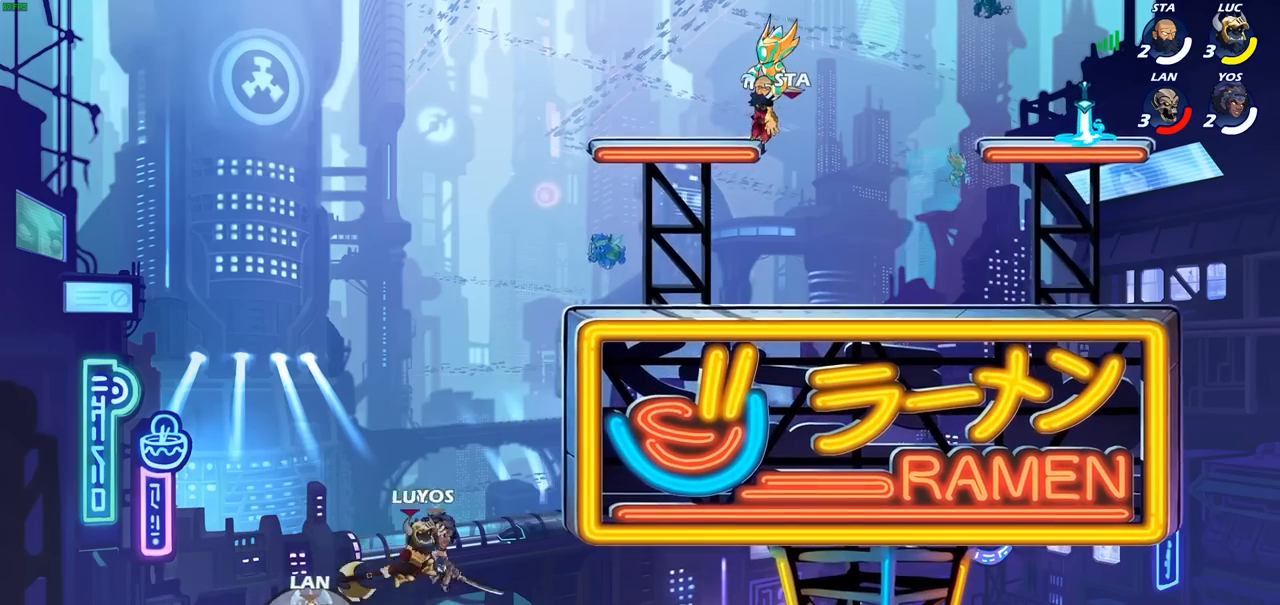
{"buttons": [], "left_stick": "up-right", "right_stick": "center", "events": []}